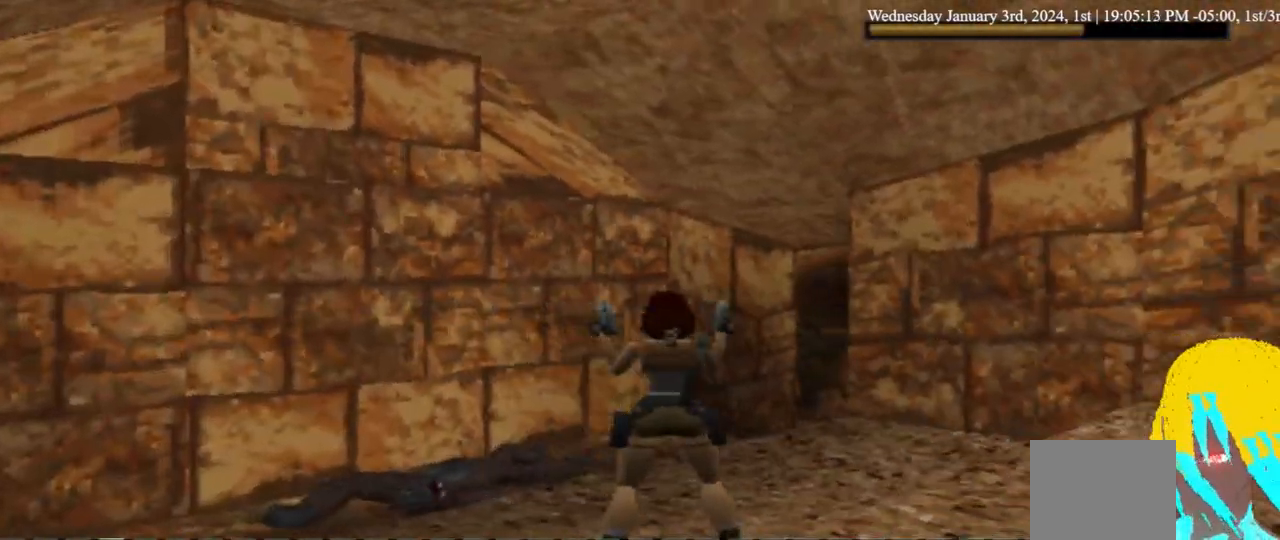
Gameplay with a controller (PlayStation layout); each line is a JSON object with the inputs held at the frame after it. "events" lists button and stick changes between this image and that frame as [ms after this image, input, new state], when the widget could be followed in between.
{"buttons": ["DPAD_RIGHT"], "left_stick": "center", "right_stick": "center", "events": []}
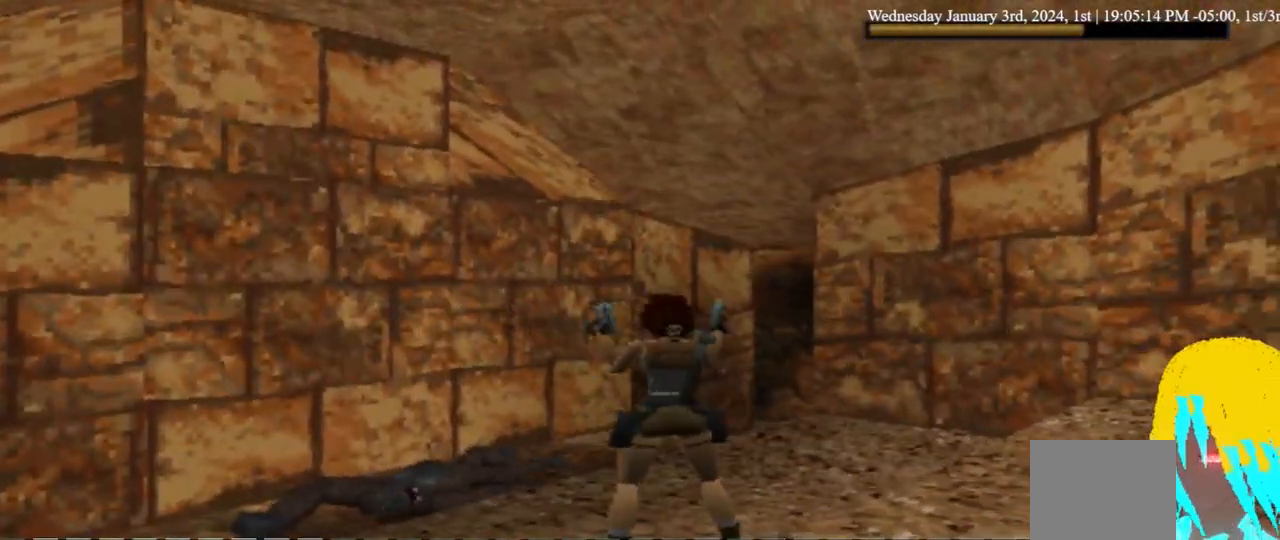
{"buttons": ["DPAD_UP", "DPAD_RIGHT"], "left_stick": "center", "right_stick": "center", "events": [[333, "DPAD_UP", "down"]]}
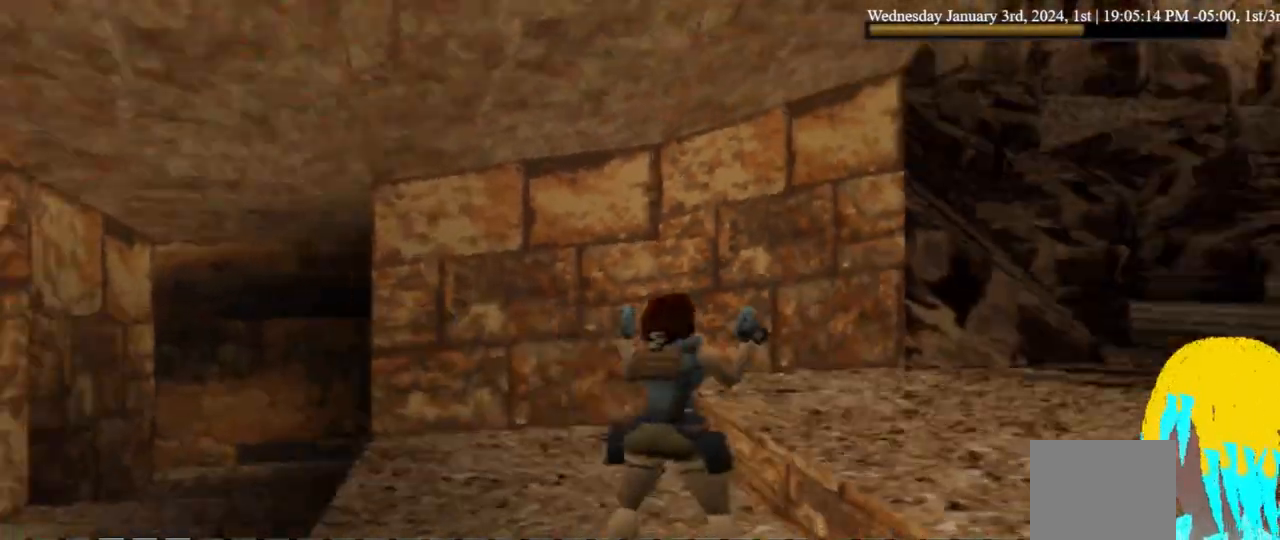
{"buttons": ["DPAD_UP", "DPAD_RIGHT"], "left_stick": "center", "right_stick": "center", "events": []}
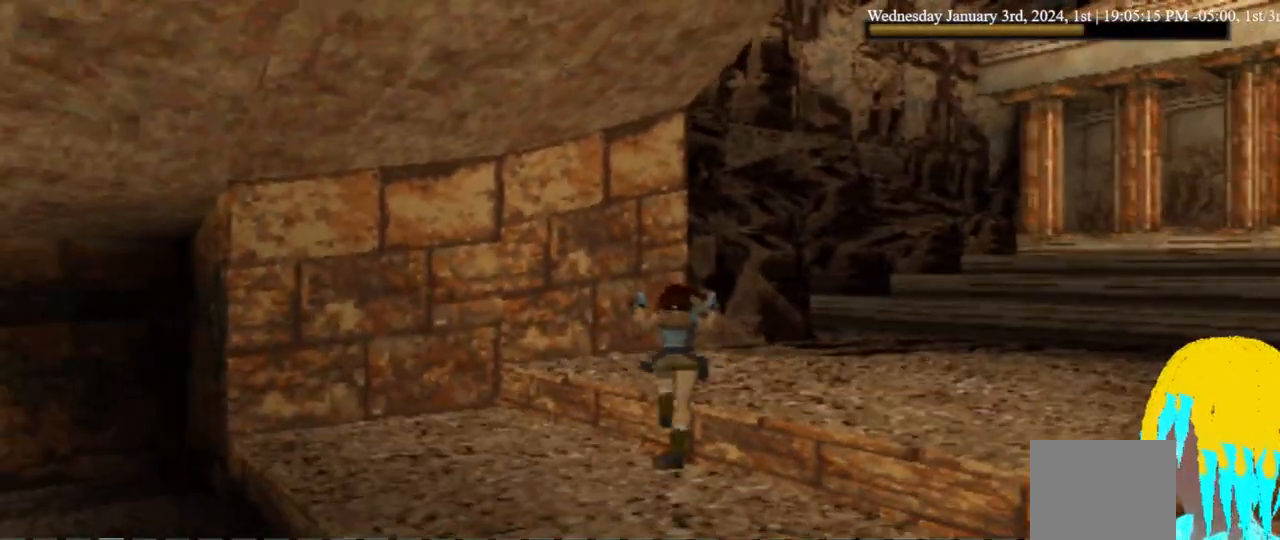
{"buttons": ["DPAD_UP", "DPAD_RIGHT"], "left_stick": "center", "right_stick": "center", "events": []}
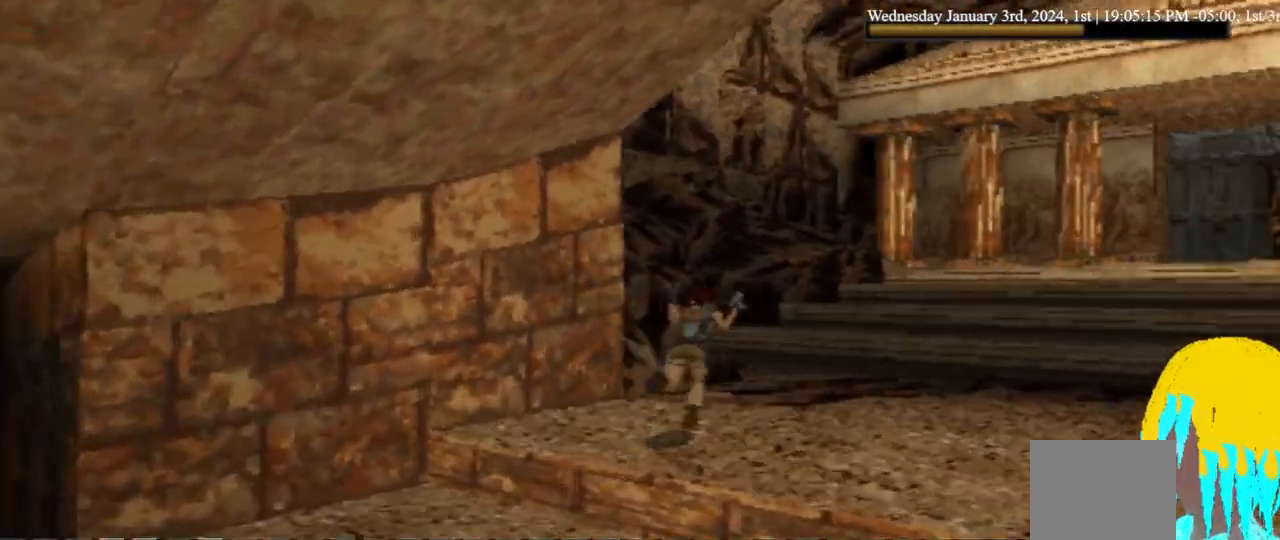
{"buttons": ["DPAD_UP"], "left_stick": "center", "right_stick": "center", "events": [[333, "DPAD_RIGHT", "up"]]}